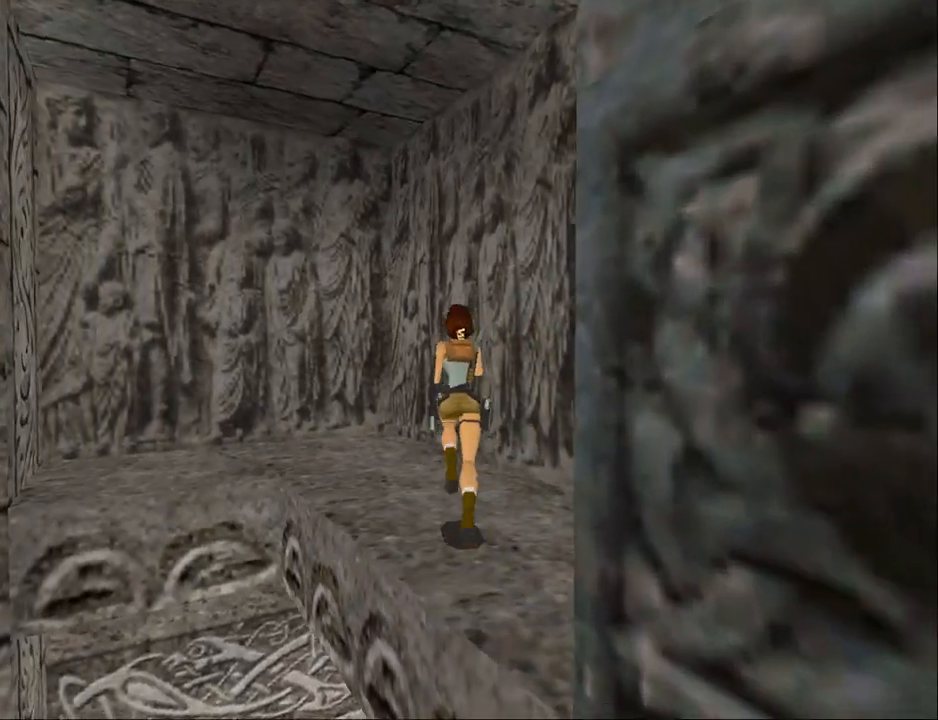
Gameplay with a controller (PlayStation layout); each line is a JSON object with the inputs held at the frame after it. "events" lists button and stick changes between this image and that frame as [ms after this image, input, new state], when the widget could be followed in between. Not read: L1 left_stick right_stick.
{"buttons": ["DPAD_UP", "DPAD_LEFT"], "events": [[367, "DPAD_LEFT", "up"], [433, "DPAD_LEFT", "down"]]}
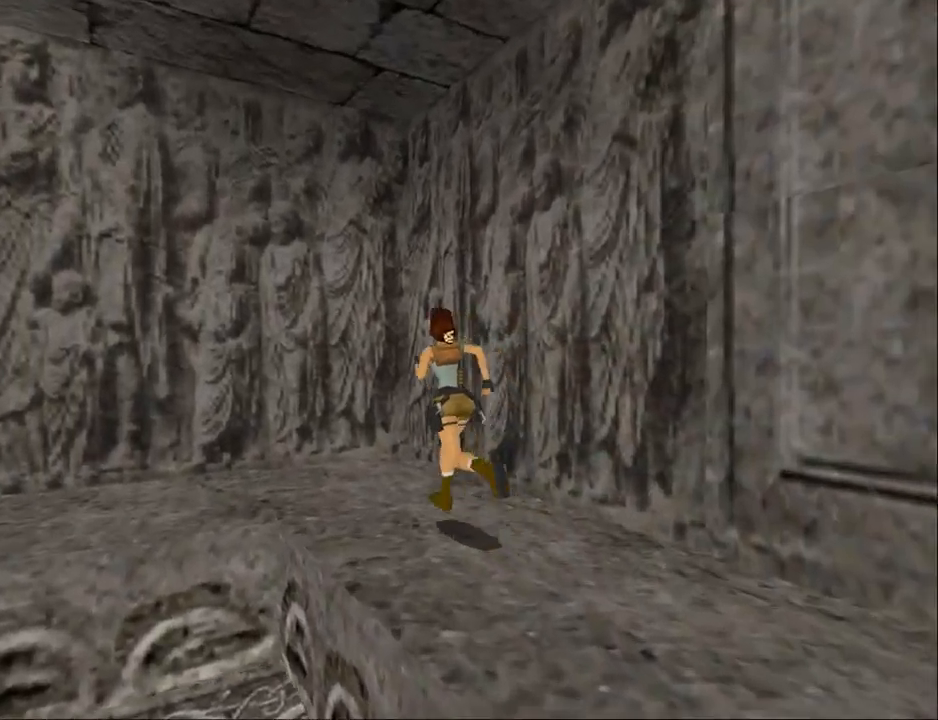
{"buttons": ["DPAD_UP", "DPAD_LEFT"], "events": []}
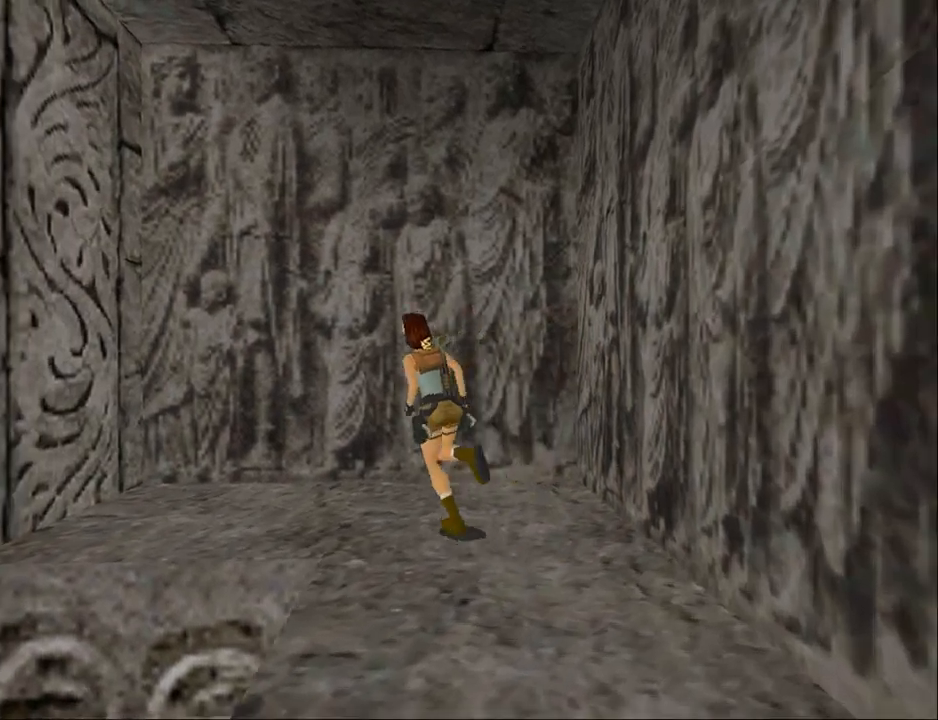
{"buttons": ["DPAD_LEFT"], "events": [[333, "DPAD_UP", "up"]]}
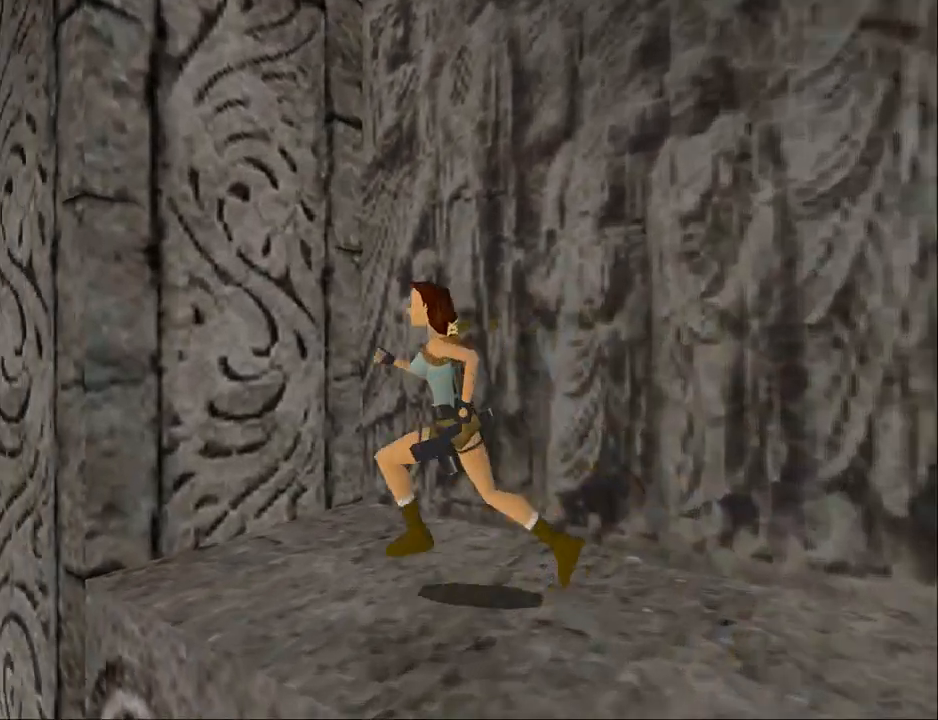
{"buttons": ["DPAD_LEFT"], "events": [[33, "DPAD_LEFT", "up"], [233, "DPAD_LEFT", "down"]]}
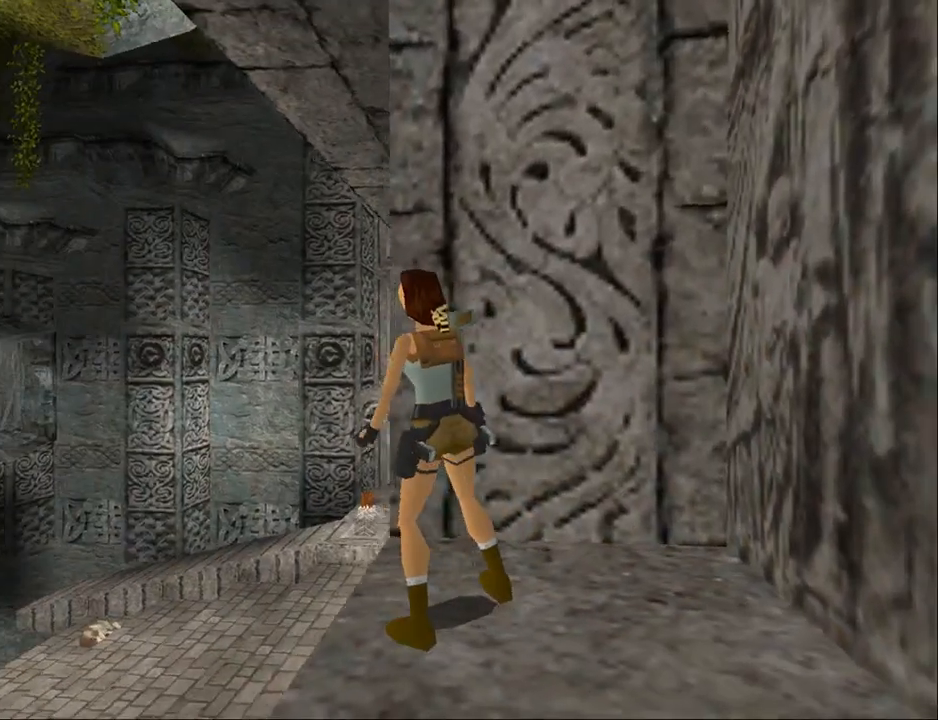
{"buttons": ["DPAD_LEFT"], "events": []}
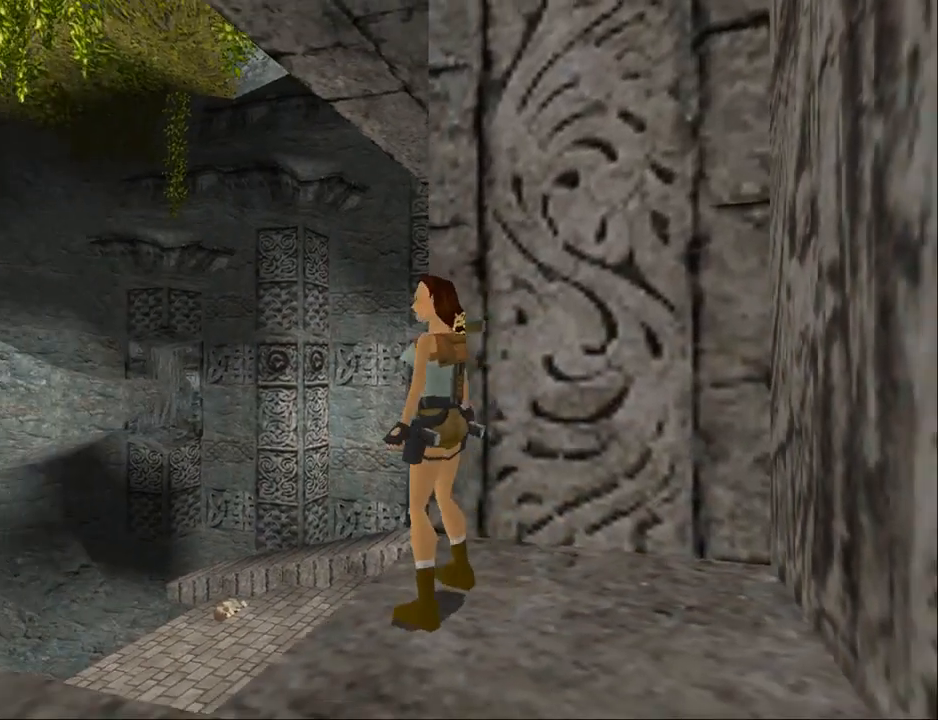
{"buttons": [], "events": [[333, "DPAD_LEFT", "up"]]}
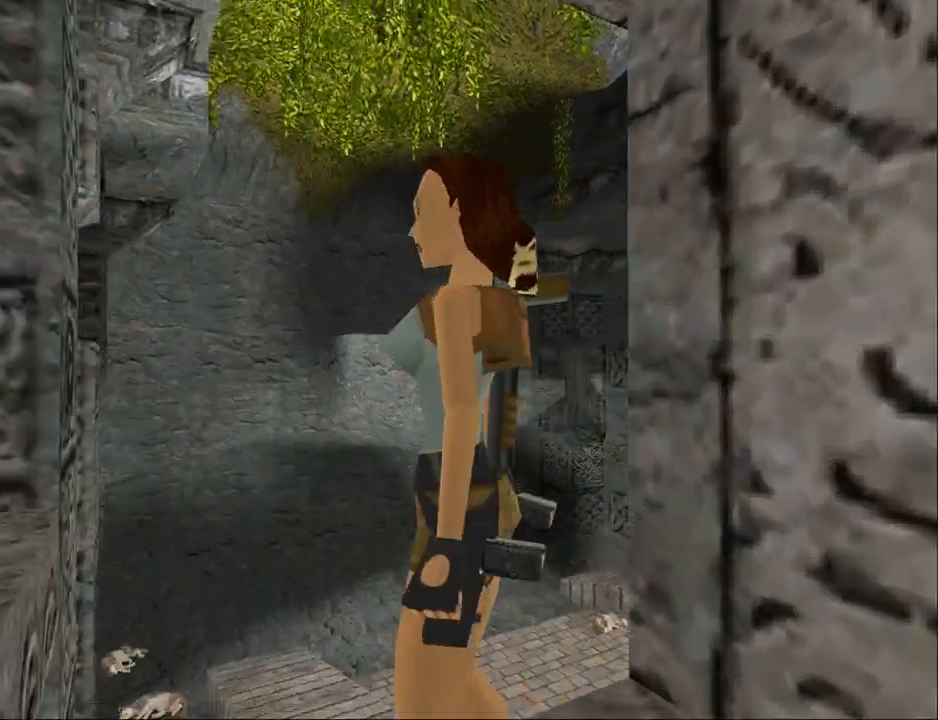
{"buttons": ["DPAD_LEFT"], "events": [[100, "DPAD_LEFT", "down"]]}
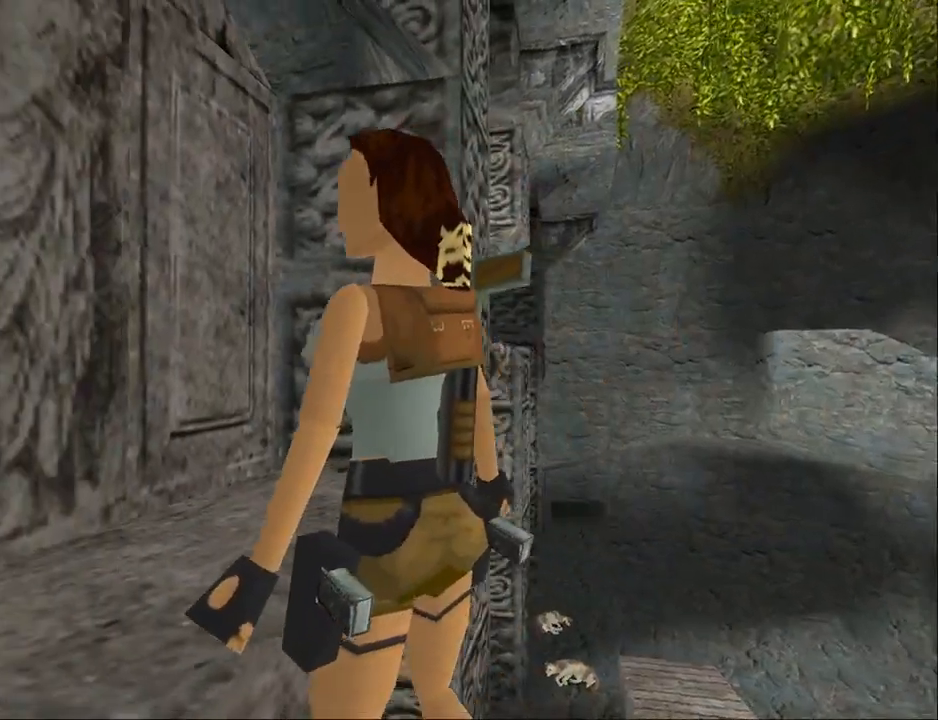
{"buttons": ["DPAD_UP", "DPAD_RIGHT"], "events": [[133, "DPAD_UP", "down"], [300, "DPAD_LEFT", "up"], [300, "DPAD_RIGHT", "down"]]}
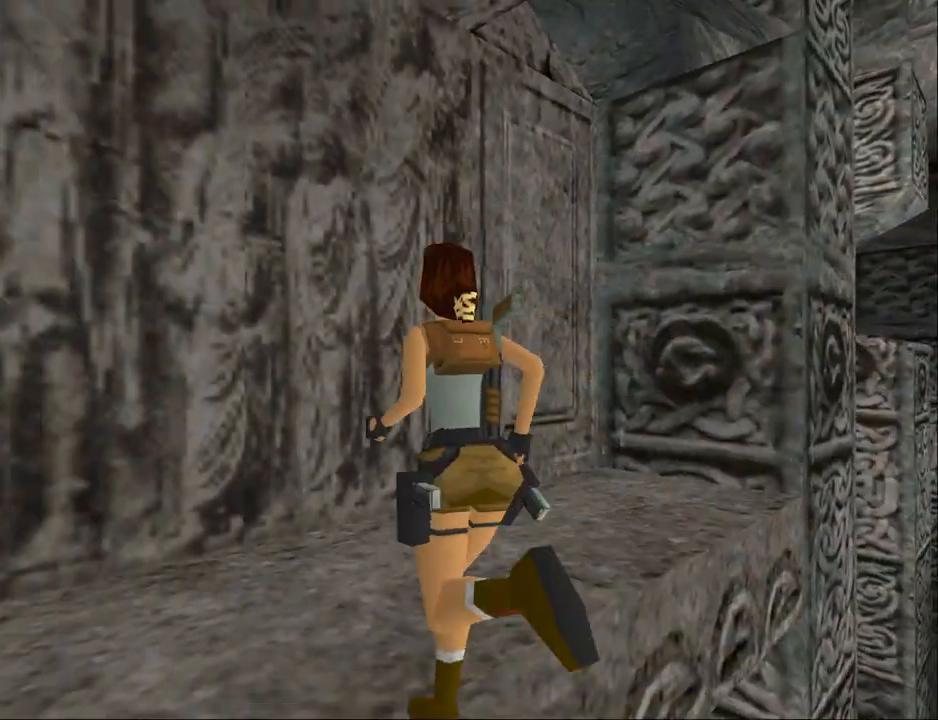
{"buttons": ["DPAD_UP", "DPAD_RIGHT"], "events": []}
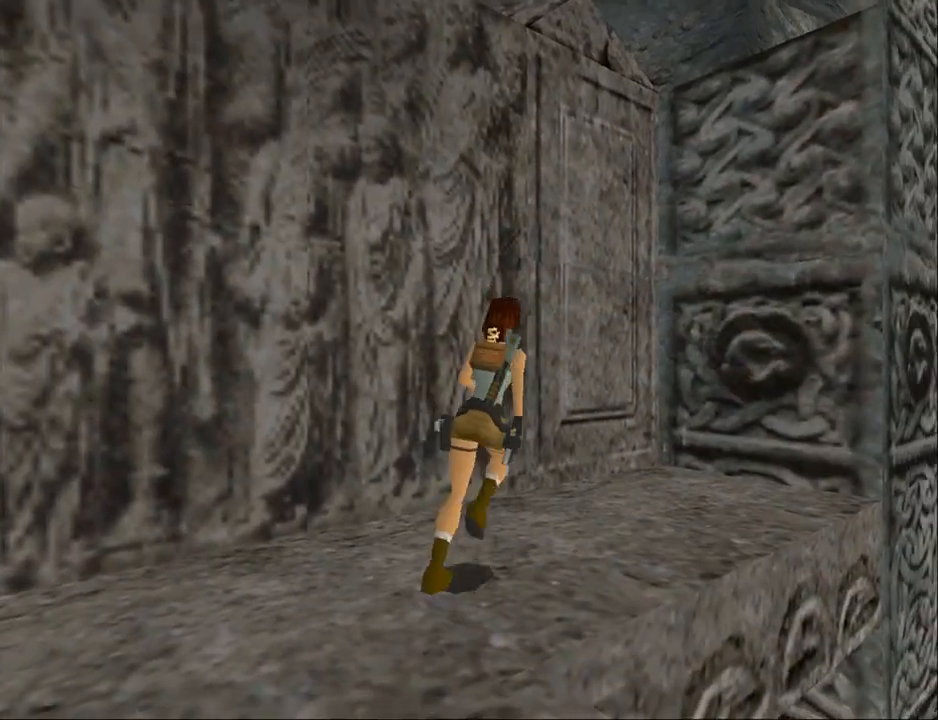
{"buttons": ["DPAD_UP"], "events": [[167, "DPAD_RIGHT", "up"]]}
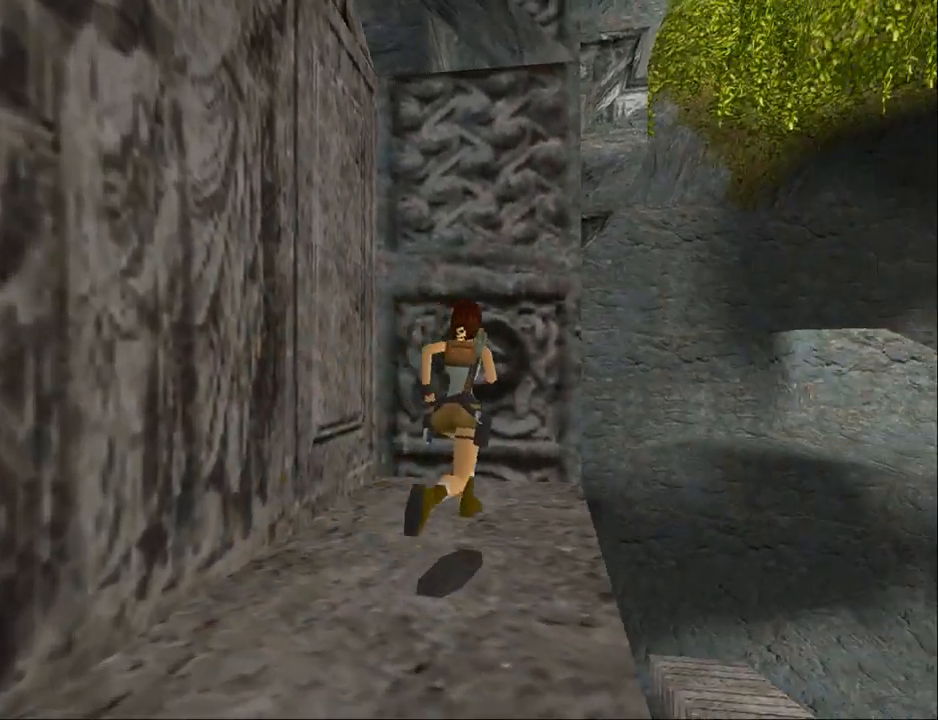
{"buttons": ["DPAD_LEFT"], "events": [[100, "DPAD_RIGHT", "down"], [300, "DPAD_RIGHT", "up"], [400, "DPAD_LEFT", "down"], [467, "DPAD_UP", "up"]]}
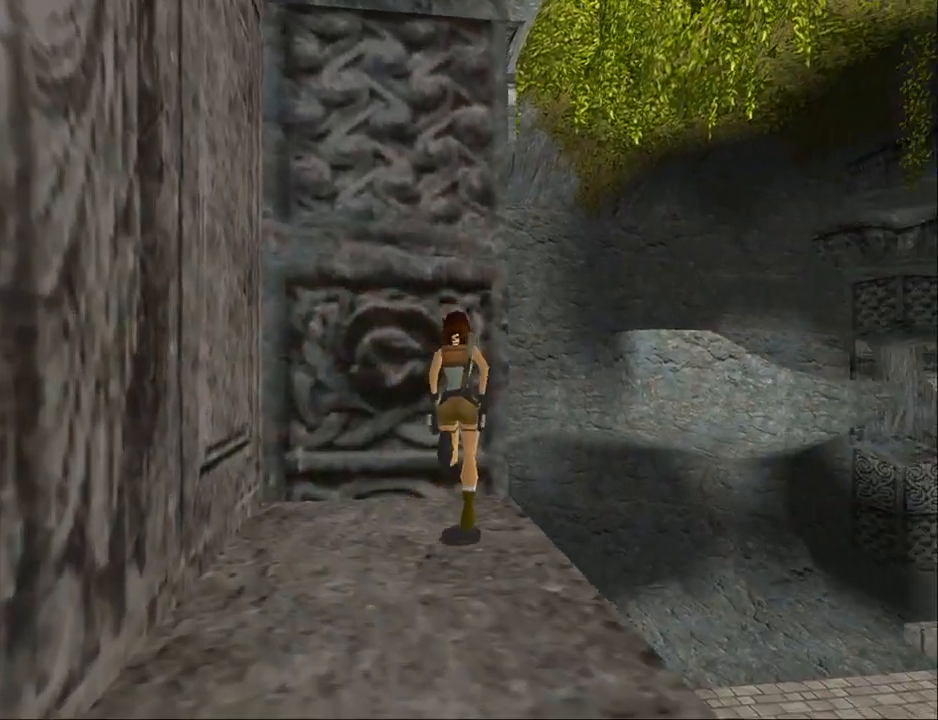
{"buttons": ["CROSS", "DPAD_UP"], "events": [[200, "DPAD_LEFT", "up"], [333, "CROSS", "down"], [400, "DPAD_UP", "down"]]}
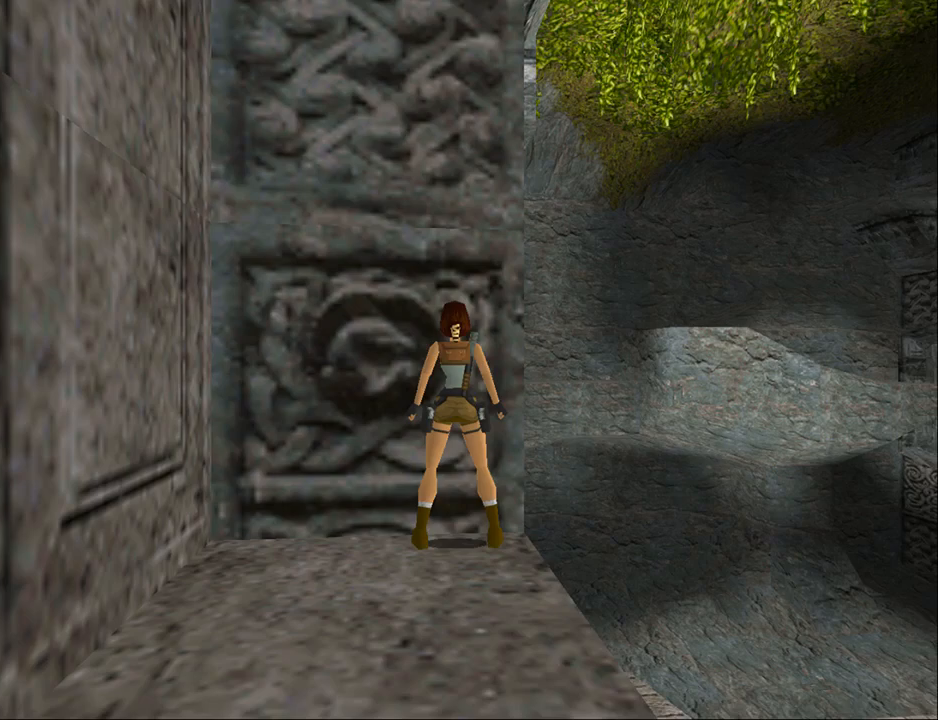
{"buttons": ["DPAD_LEFT"], "events": [[200, "DPAD_LEFT", "down"], [233, "CROSS", "up"], [233, "DPAD_UP", "up"]]}
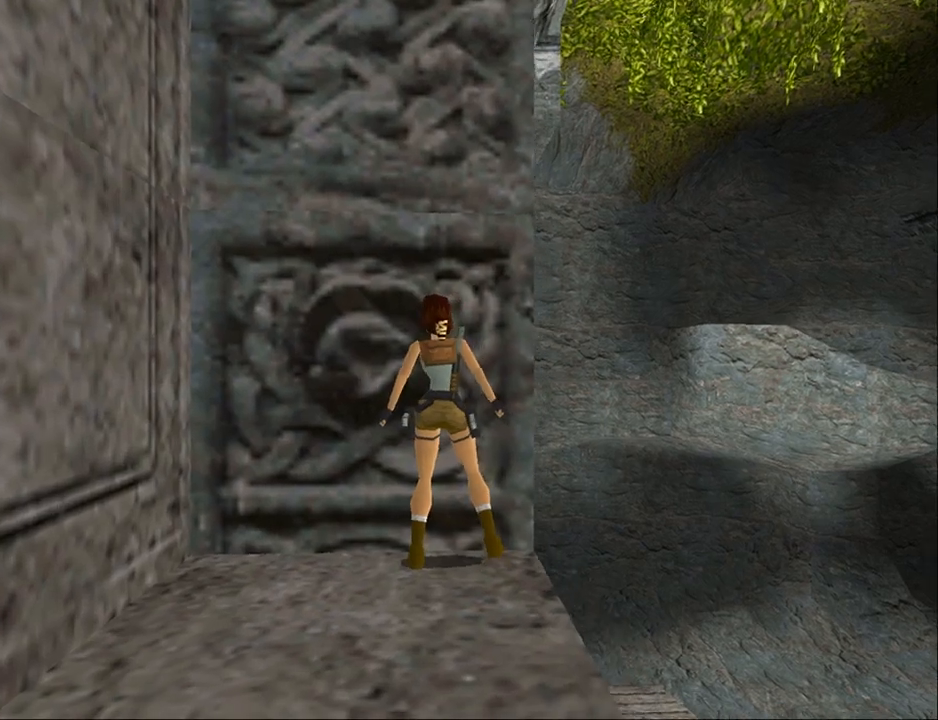
{"buttons": ["DPAD_UP", "DPAD_LEFT"], "events": [[433, "DPAD_UP", "down"]]}
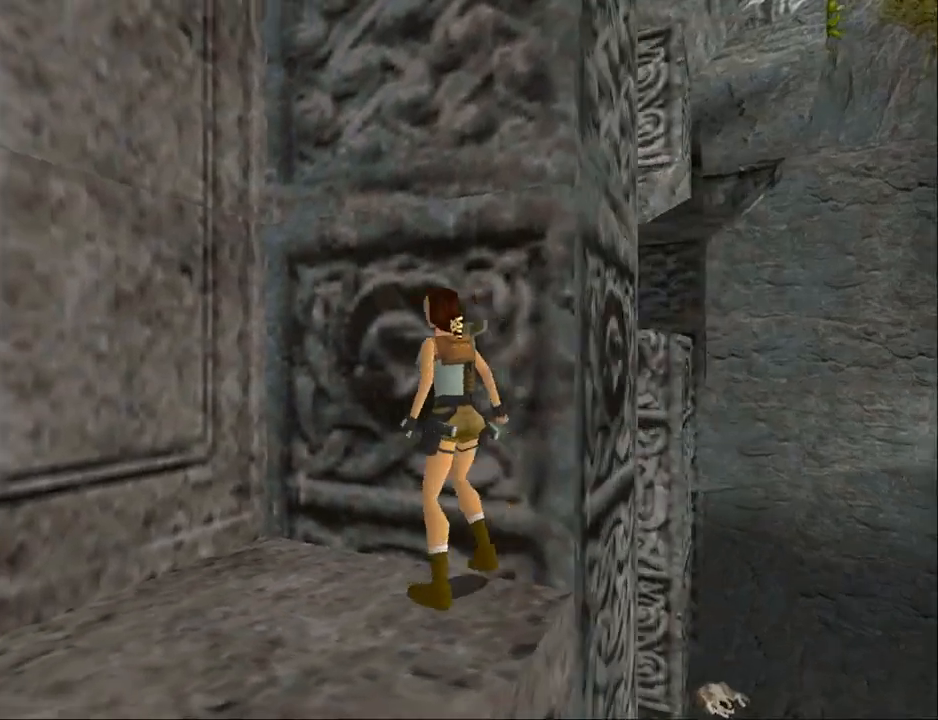
{"buttons": ["CROSS", "DPAD_UP"], "events": [[67, "DPAD_LEFT", "up"], [100, "CROSS", "down"]]}
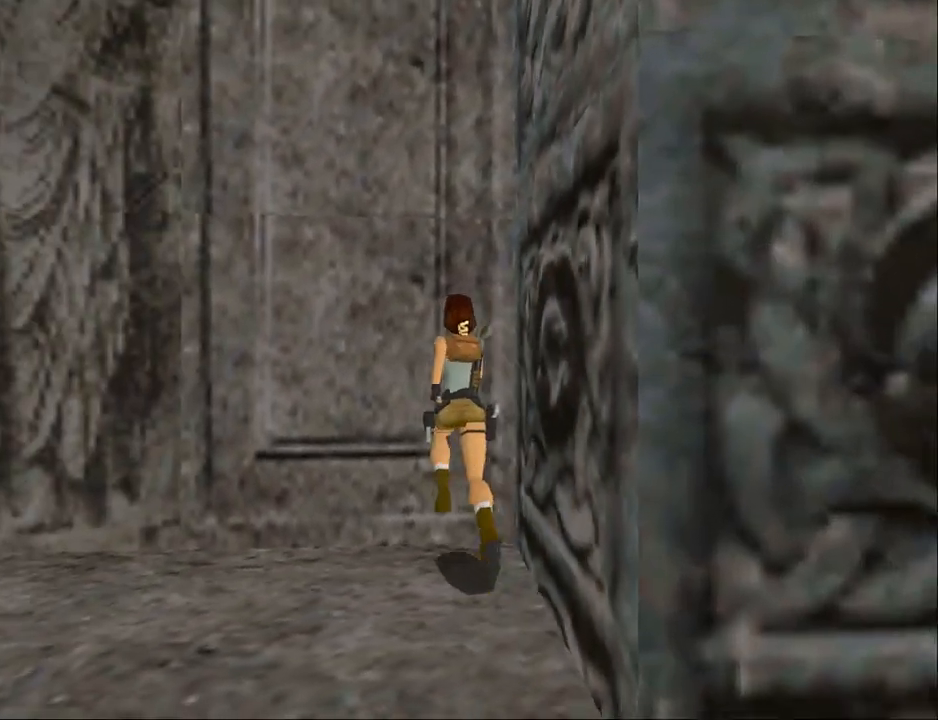
{"buttons": ["CROSS", "DPAD_UP"], "events": []}
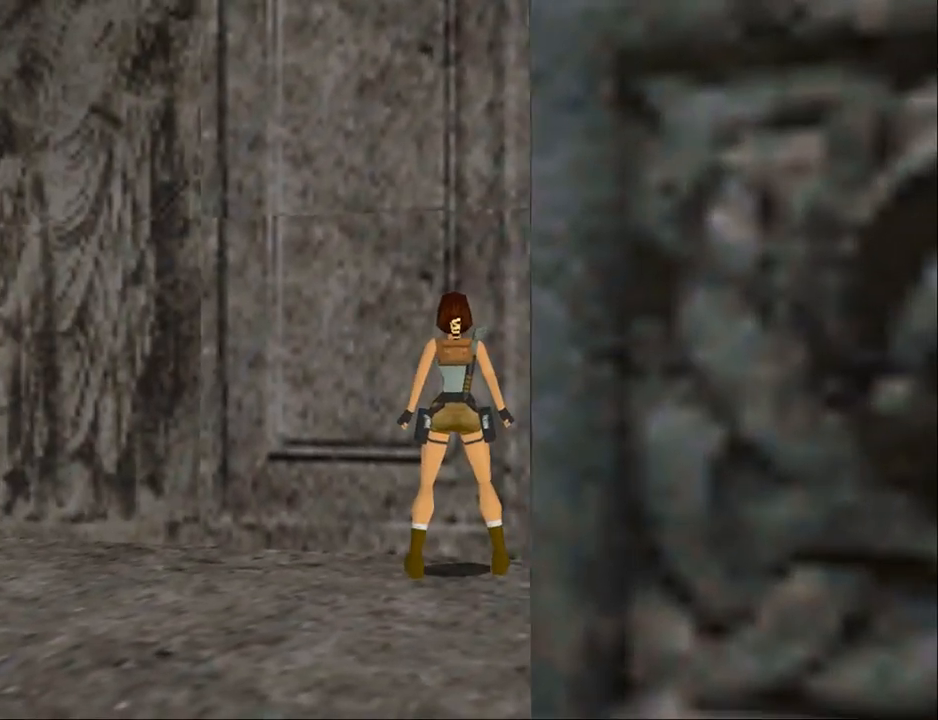
{"buttons": ["L2"], "events": [[100, "DPAD_UP", "up"], [367, "CROSS", "up"], [433, "L2", "down"]]}
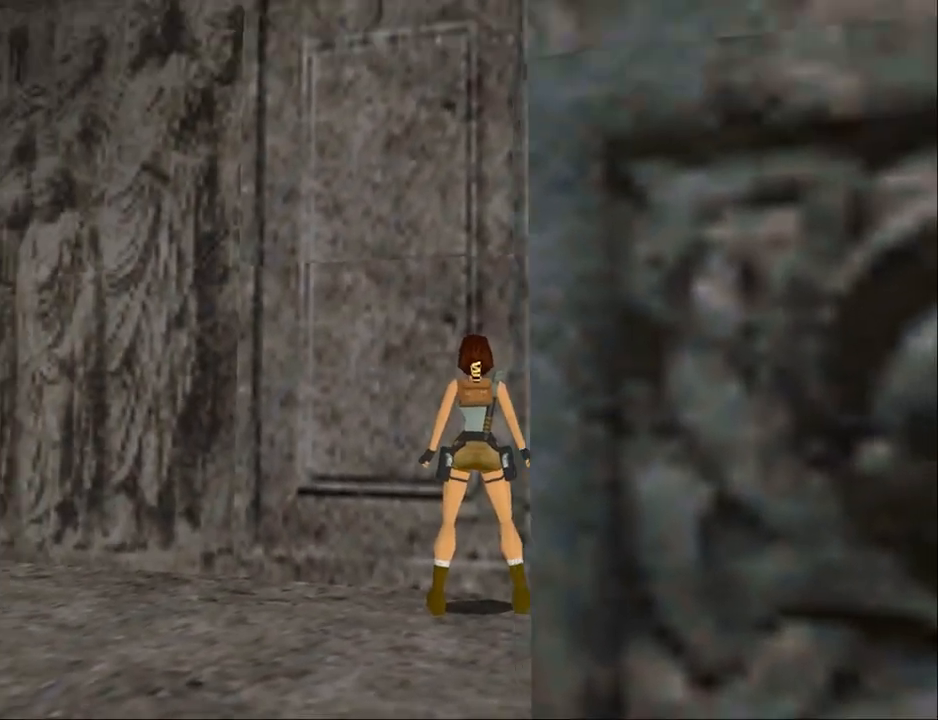
{"buttons": ["L2", "DPAD_DOWN"], "events": [[33, "DPAD_DOWN", "down"]]}
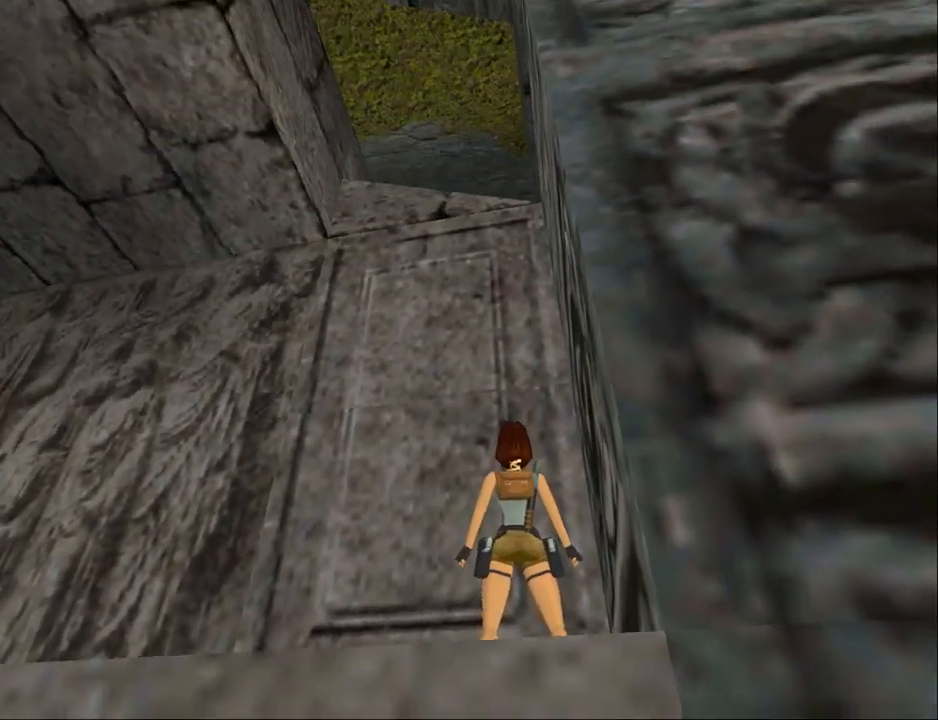
{"buttons": ["DPAD_RIGHT"], "events": [[33, "DPAD_DOWN", "up"], [433, "L2", "up"], [500, "DPAD_RIGHT", "down"]]}
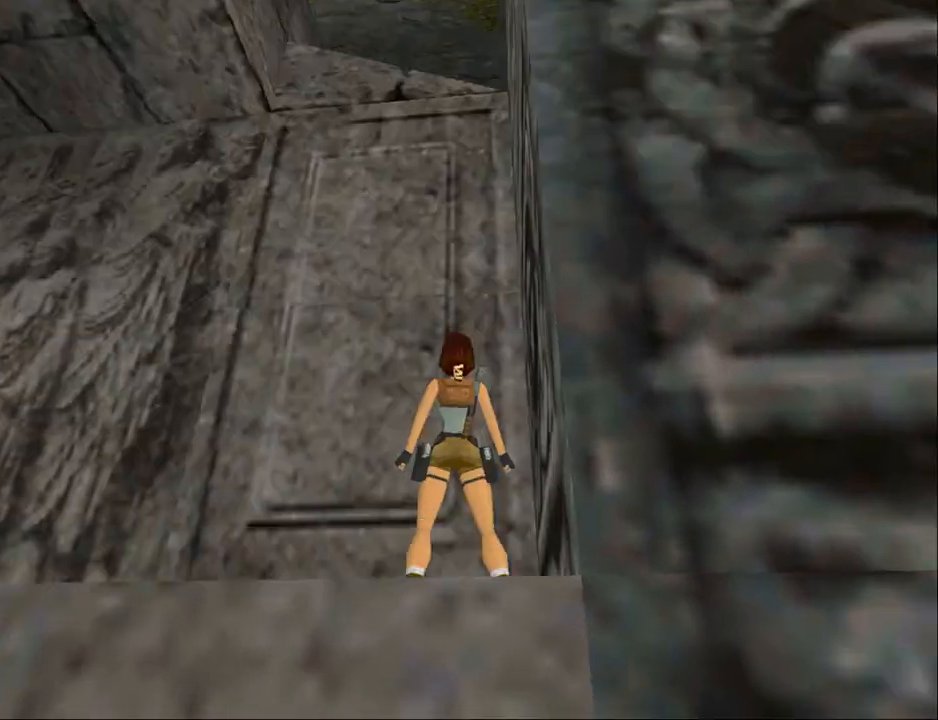
{"buttons": ["DPAD_RIGHT"], "events": []}
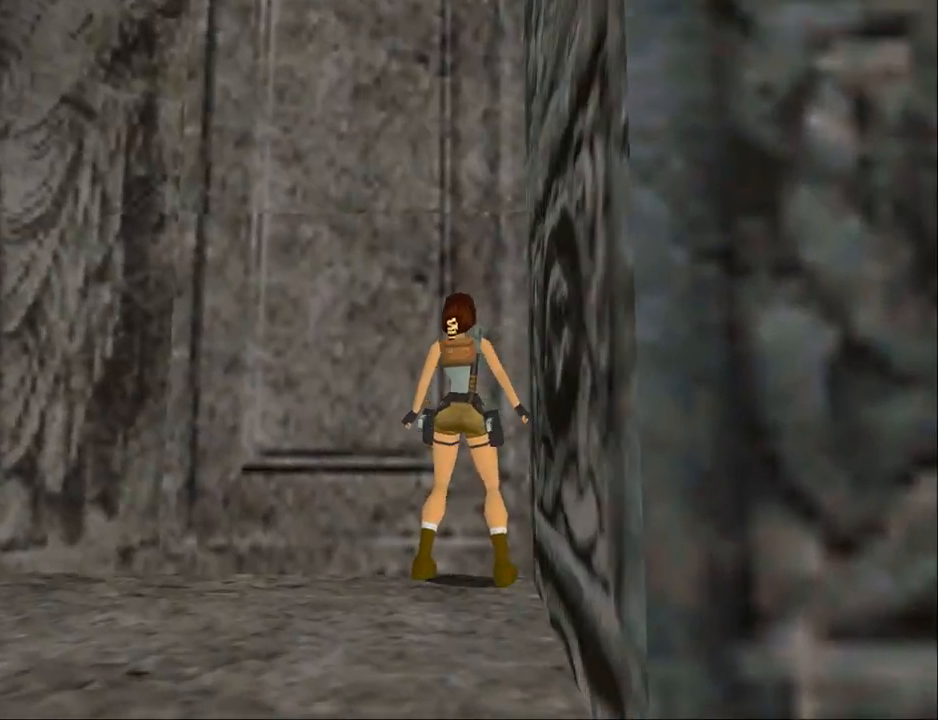
{"buttons": [], "events": [[300, "DPAD_RIGHT", "up"], [300, "DPAD_UP", "down"], [500, "DPAD_UP", "up"]]}
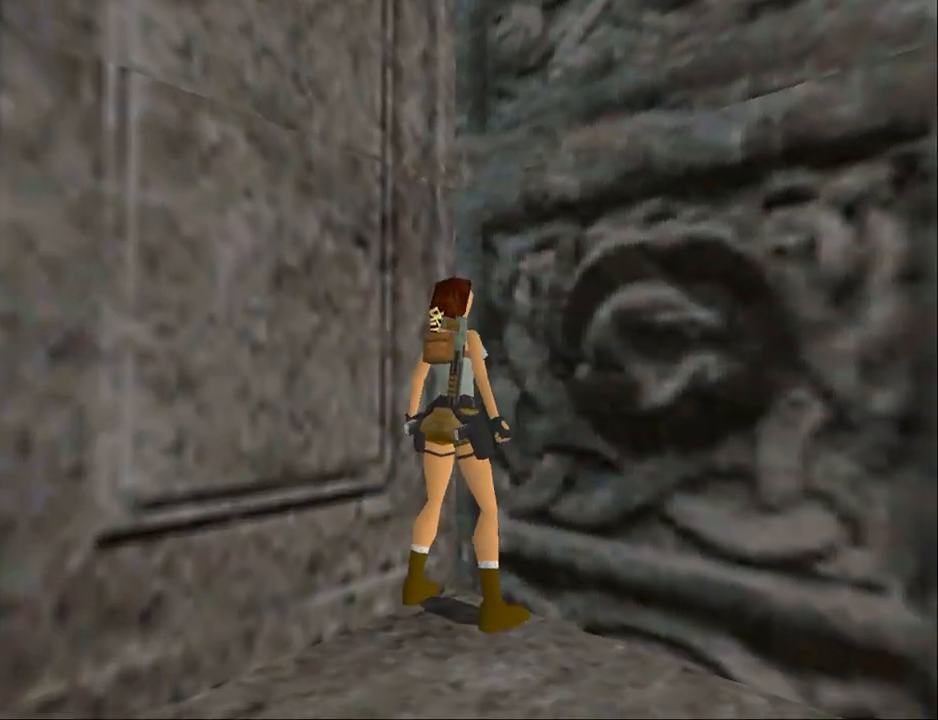
{"buttons": [], "events": [[233, "SQUARE", "down"], [500, "SQUARE", "up"]]}
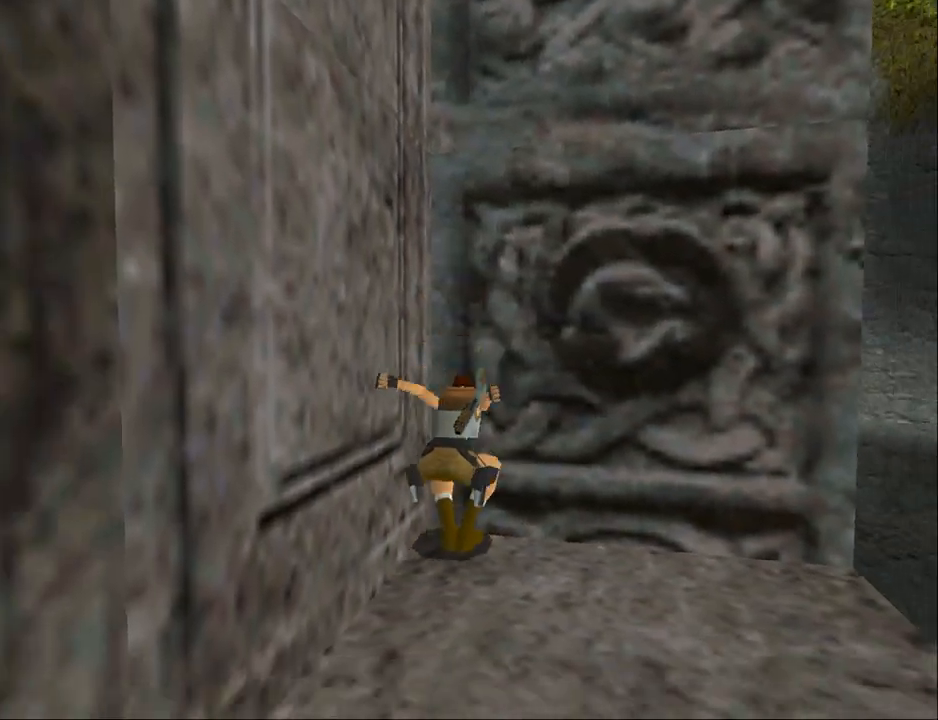
{"buttons": ["CROSS"], "events": [[100, "CROSS", "down"]]}
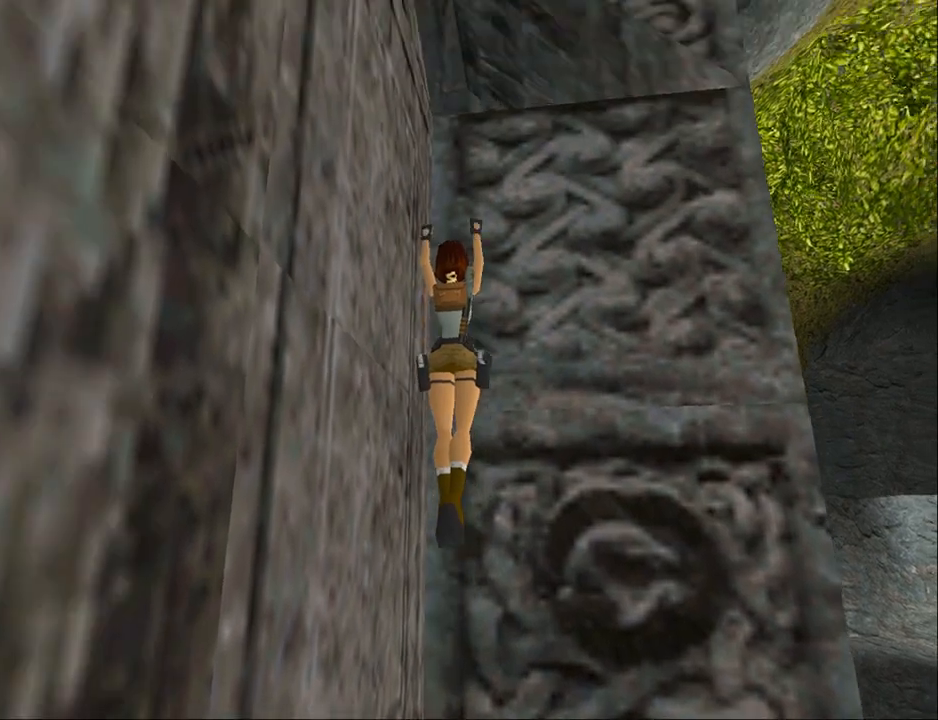
{"buttons": ["CROSS", "DPAD_UP"], "events": [[233, "DPAD_UP", "down"]]}
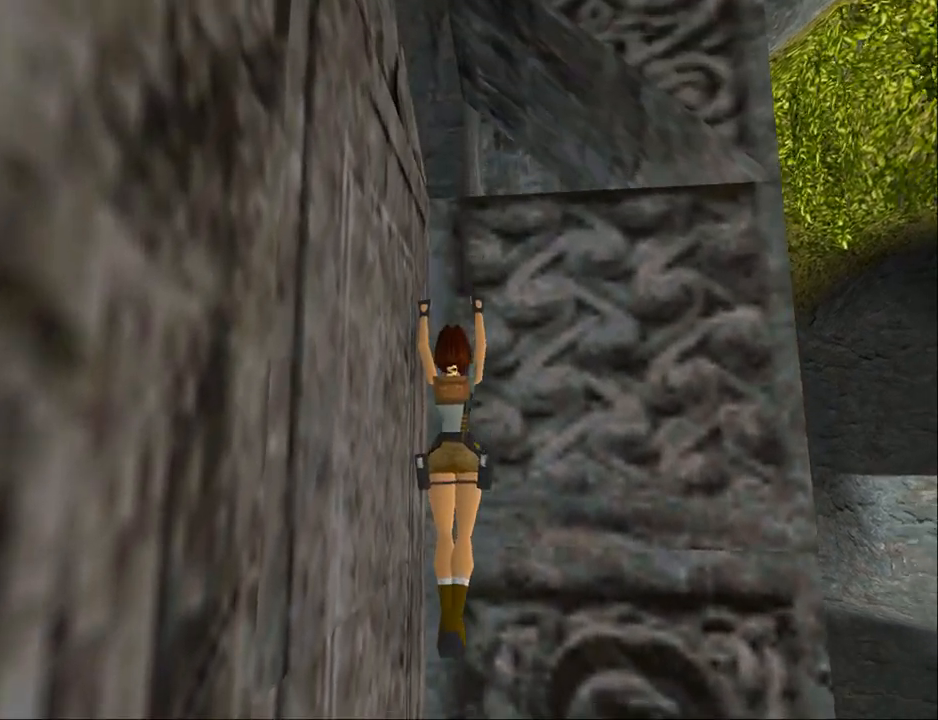
{"buttons": ["DPAD_UP", "DPAD_LEFT"], "events": [[133, "CROSS", "up"], [133, "DPAD_LEFT", "down"], [233, "TRIANGLE", "down"], [467, "TRIANGLE", "up"]]}
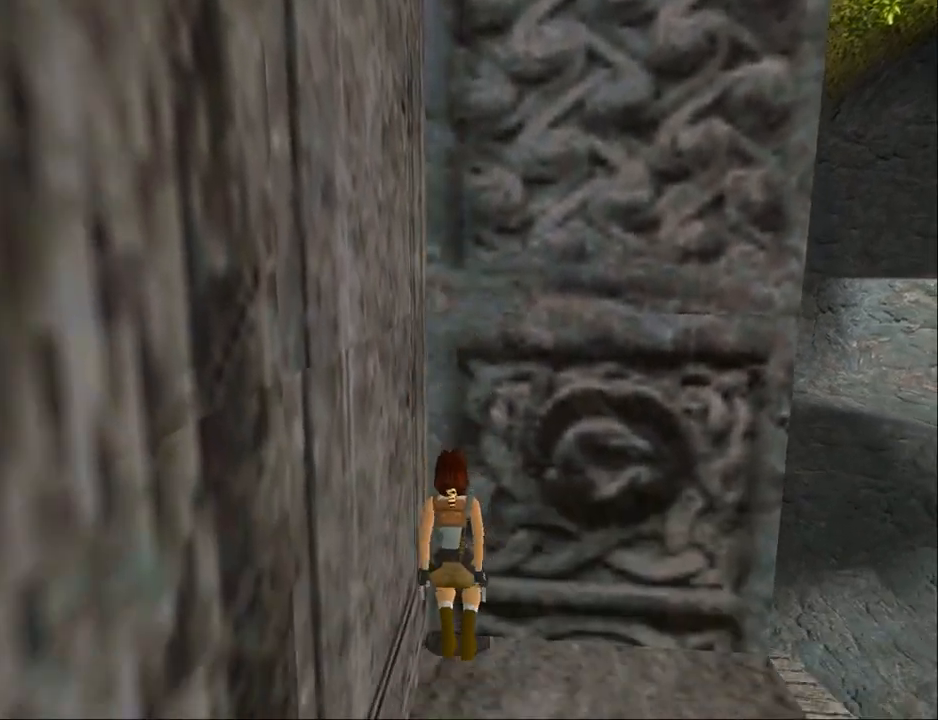
{"buttons": ["DPAD_DOWN"], "events": [[400, "DPAD_UP", "up"], [467, "DPAD_DOWN", "down"], [500, "DPAD_LEFT", "up"]]}